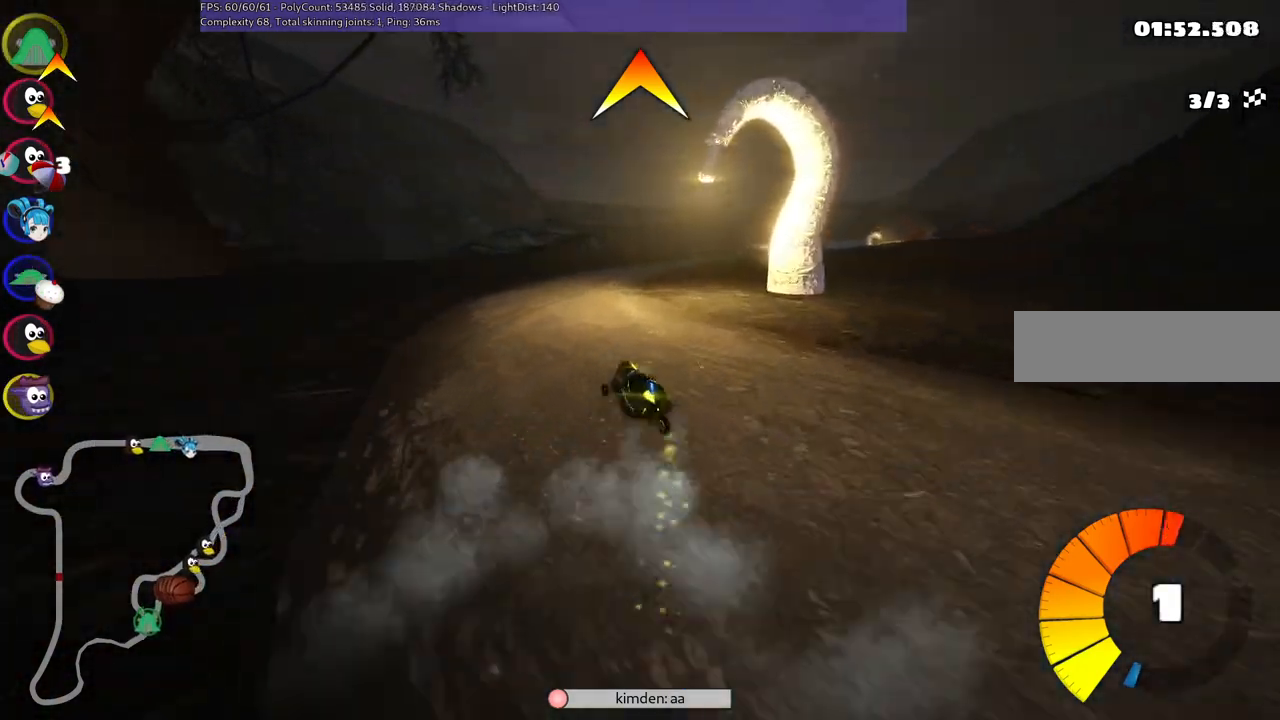
Gameplay with keyboard; each line is a JSON object with the keys held at the frame after it. "events" lists presses ("down") and releases ("up") of ".", "/", "alt_r", "b", "c", "comma", "ctrl_r", "d", "down", "f", "g", "h", "j", "k", "l", "left", "m", "n", "quote", "return", "right", "semicolon", "shift_r", "space", "super", "up" and "v" between this image and that frame as [ms after this image, input, new state], when the widget could be followed in between. No other keys are recorded. Mouse input is not recorded.
{"keys": ["n", "right", "up"], "events": [[83, "left", "up"], [500, "m", "up"], [500, "n", "down"]]}
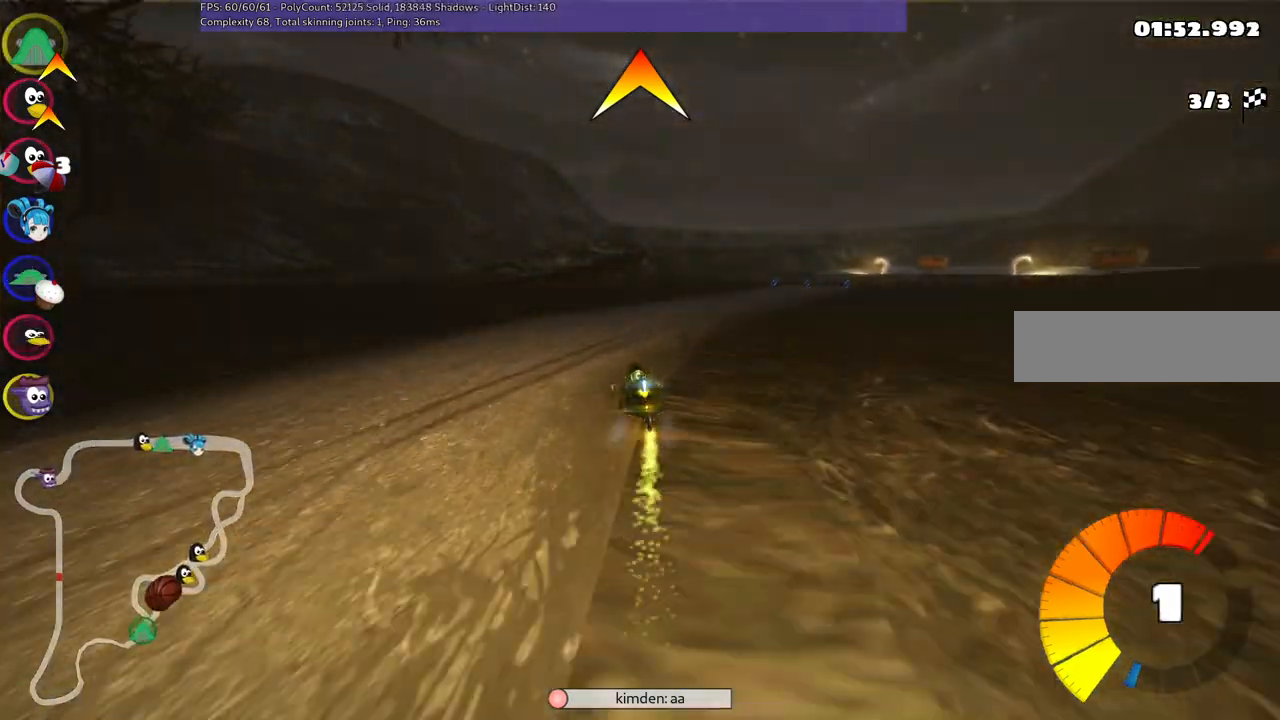
{"keys": ["up"], "events": [[233, "space", "down"], [283, "n", "up"], [333, "space", "up"], [467, "right", "up"]]}
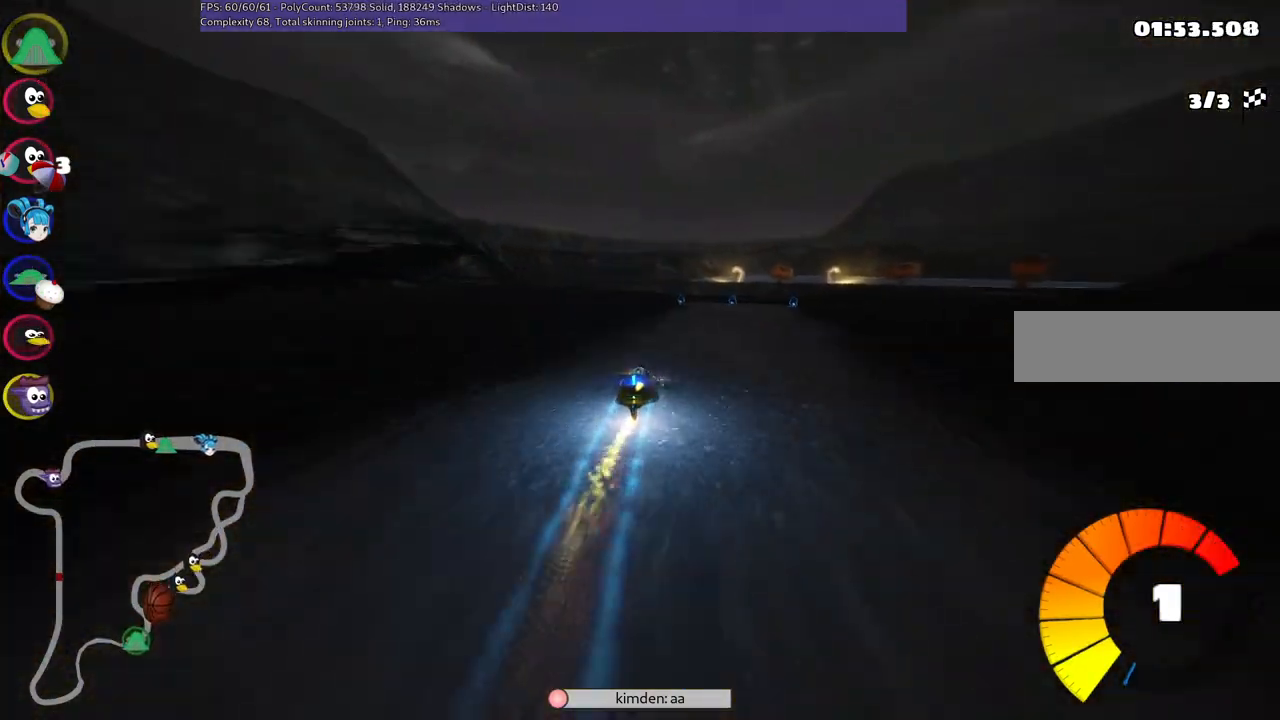
{"keys": ["left", "up"], "events": [[250, "left", "down"], [250, "m", "down"], [483, "m", "up"]]}
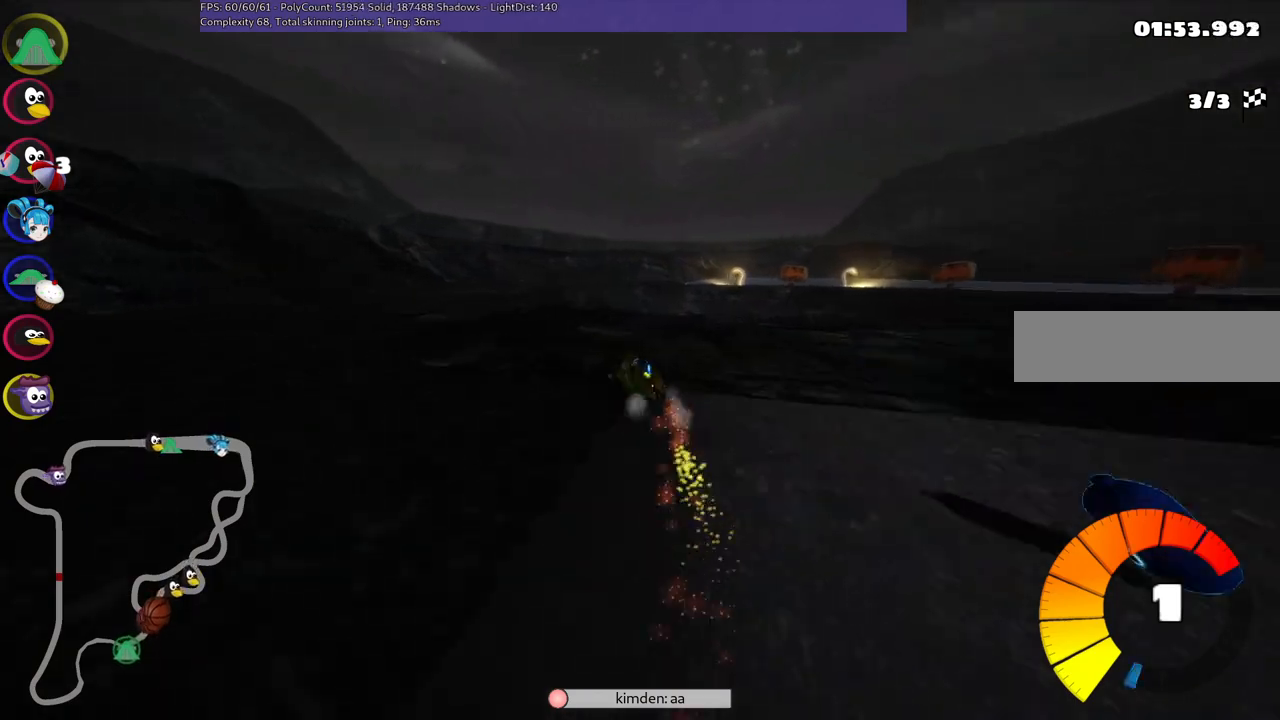
{"keys": ["left", "m", "up"], "events": [[217, "left", "up"], [317, "m", "down"], [317, "right", "down"], [417, "left", "down"], [450, "right", "up"]]}
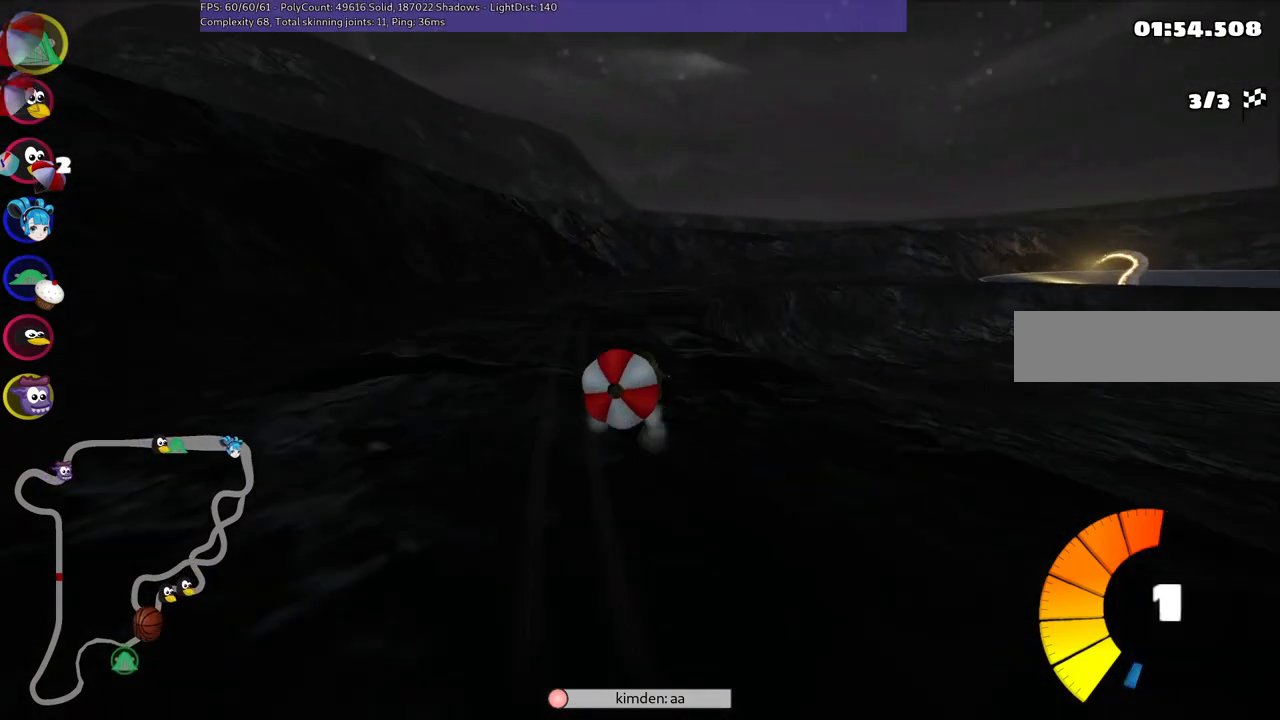
{"keys": ["down"], "events": [[150, "m", "up"], [233, "left", "up"], [233, "up", "up"], [333, "down", "down"]]}
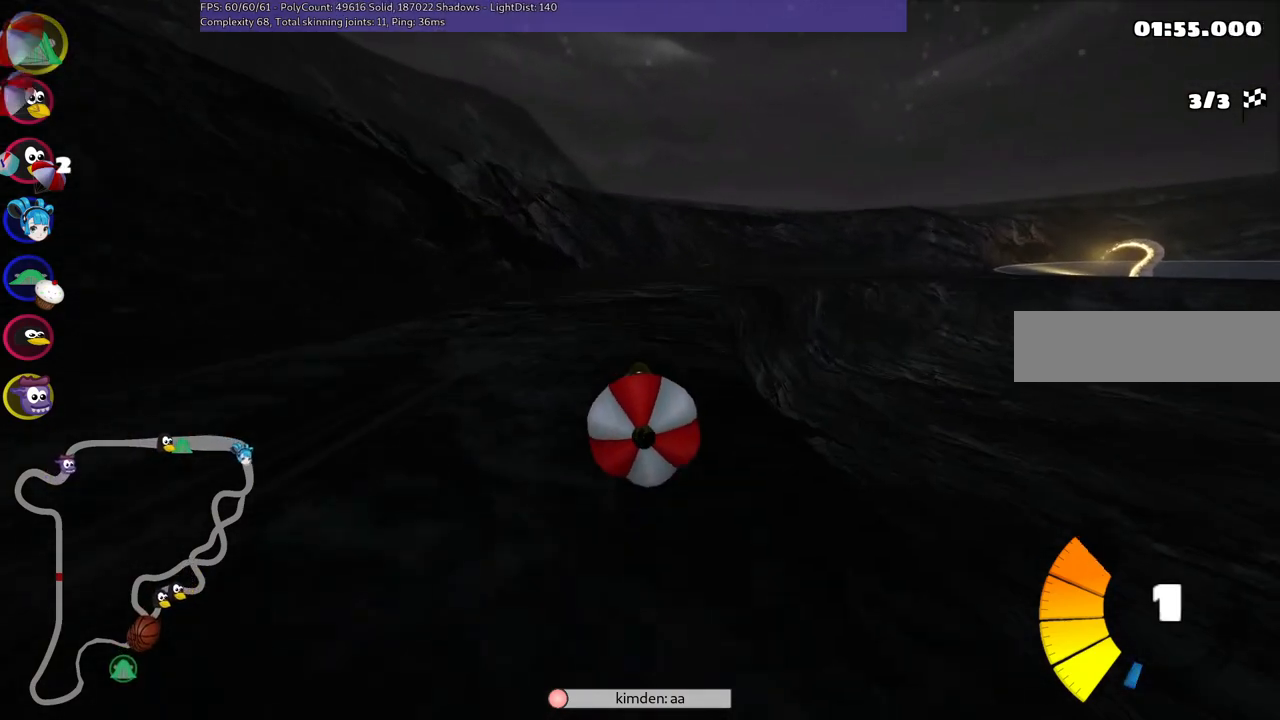
{"keys": ["n", "up"], "events": [[400, "down", "up"], [400, "n", "down"], [450, "up", "down"]]}
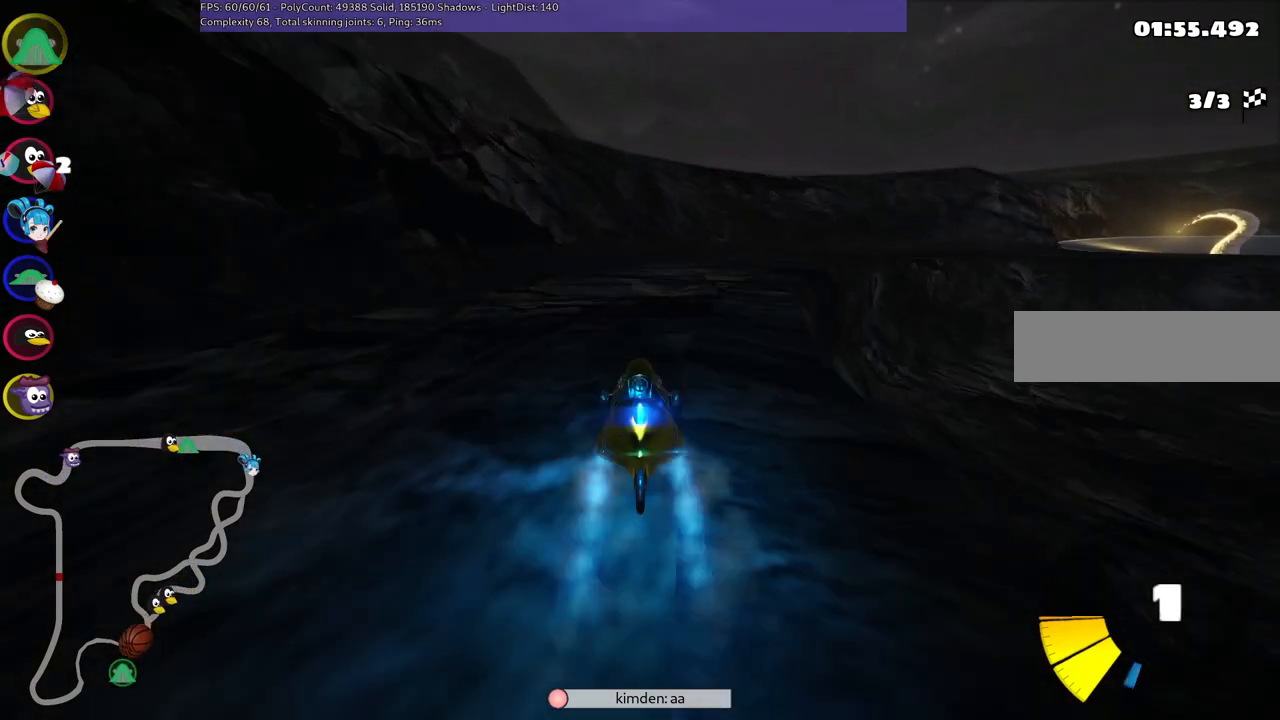
{"keys": ["left", "m", "right", "up"], "events": [[33, "n", "up"], [83, "m", "down"], [83, "right", "down"], [467, "left", "down"]]}
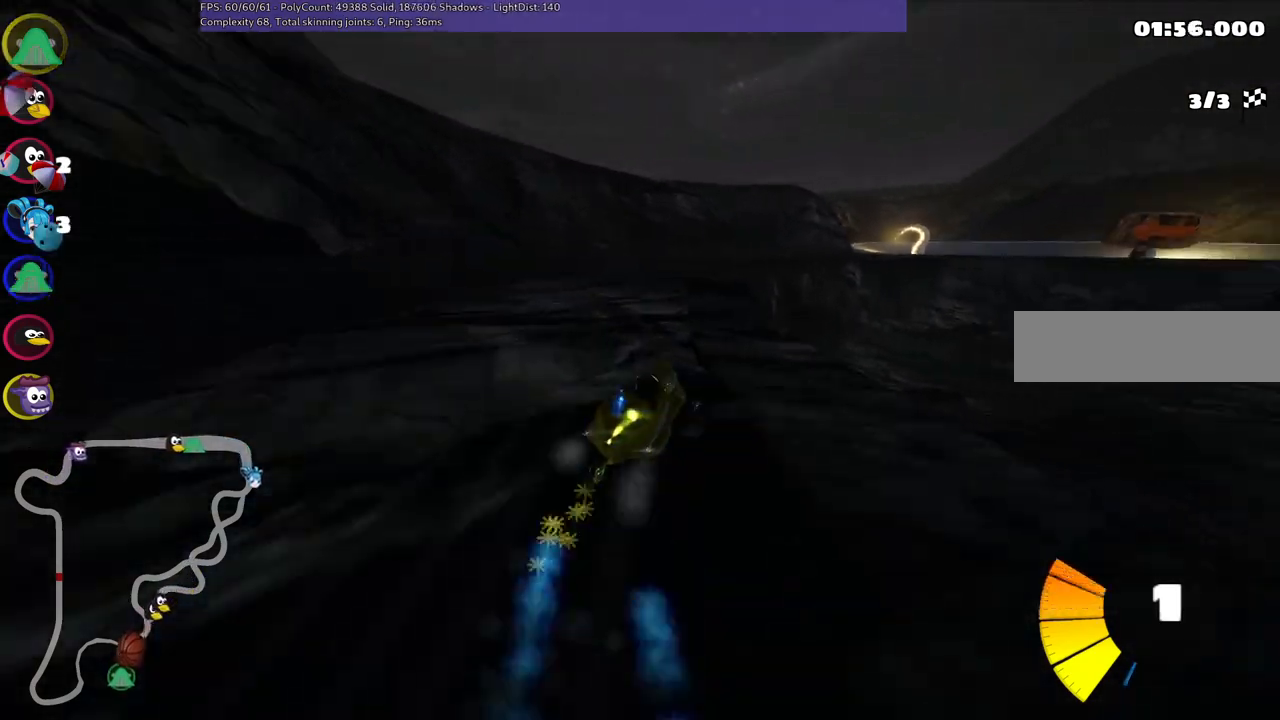
{"keys": ["left", "m", "up"], "events": [[17, "right", "up"], [100, "right", "down"], [200, "right", "up"]]}
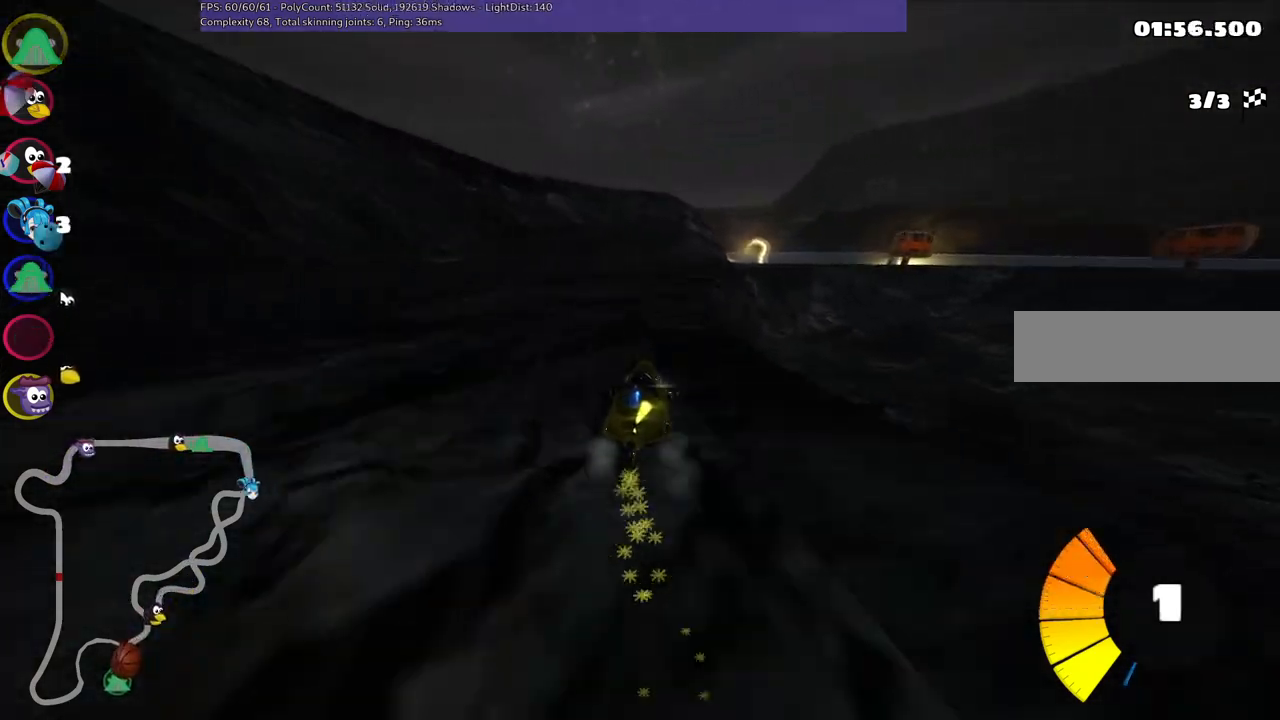
{"keys": ["up"], "events": [[267, "left", "up"], [317, "m", "up"], [317, "n", "down"], [450, "n", "up"]]}
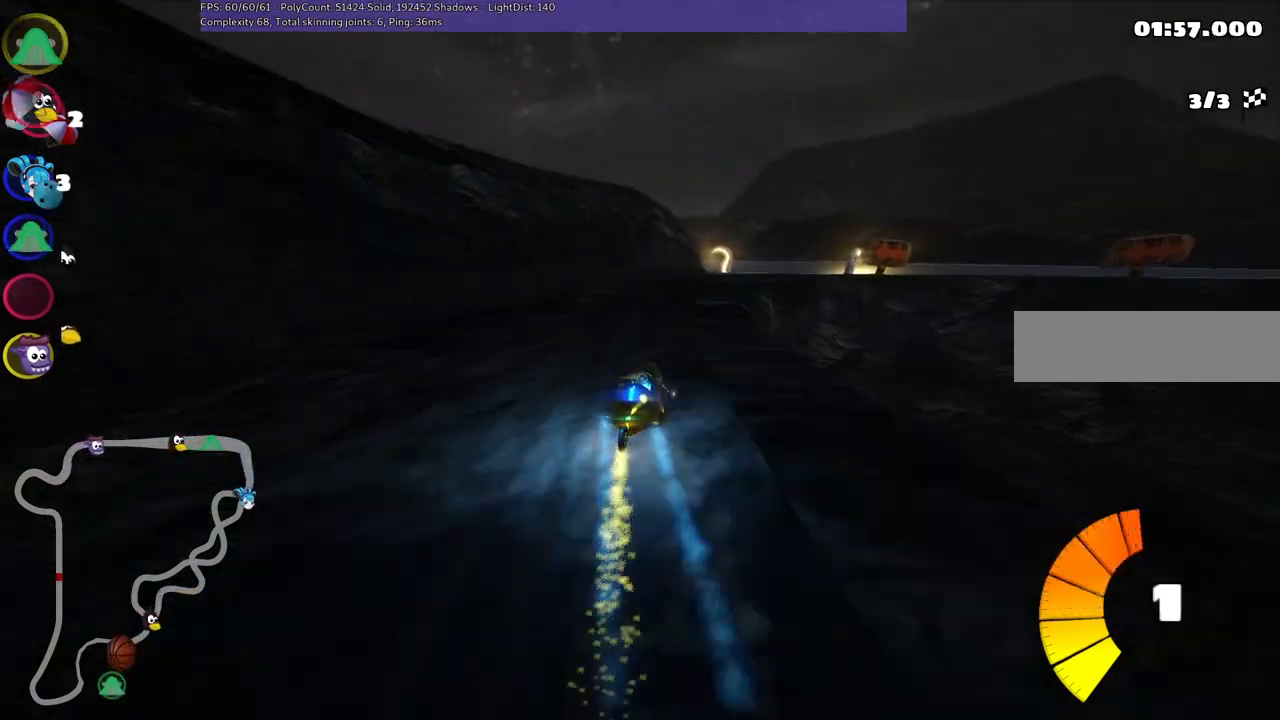
{"keys": ["right", "up"], "events": [[183, "right", "down"]]}
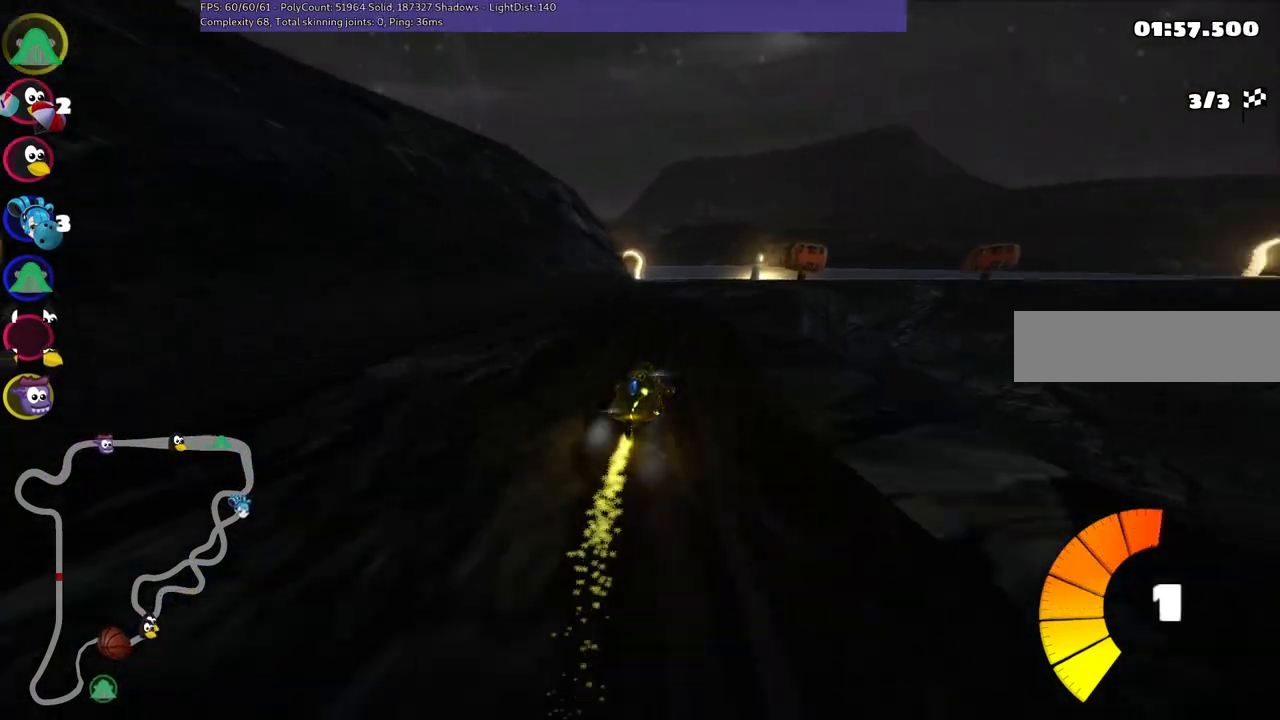
{"keys": ["left", "m", "right", "up"], "events": [[17, "right", "up"], [67, "left", "down"], [67, "m", "down"], [167, "right", "down"], [200, "left", "up"], [483, "left", "down"]]}
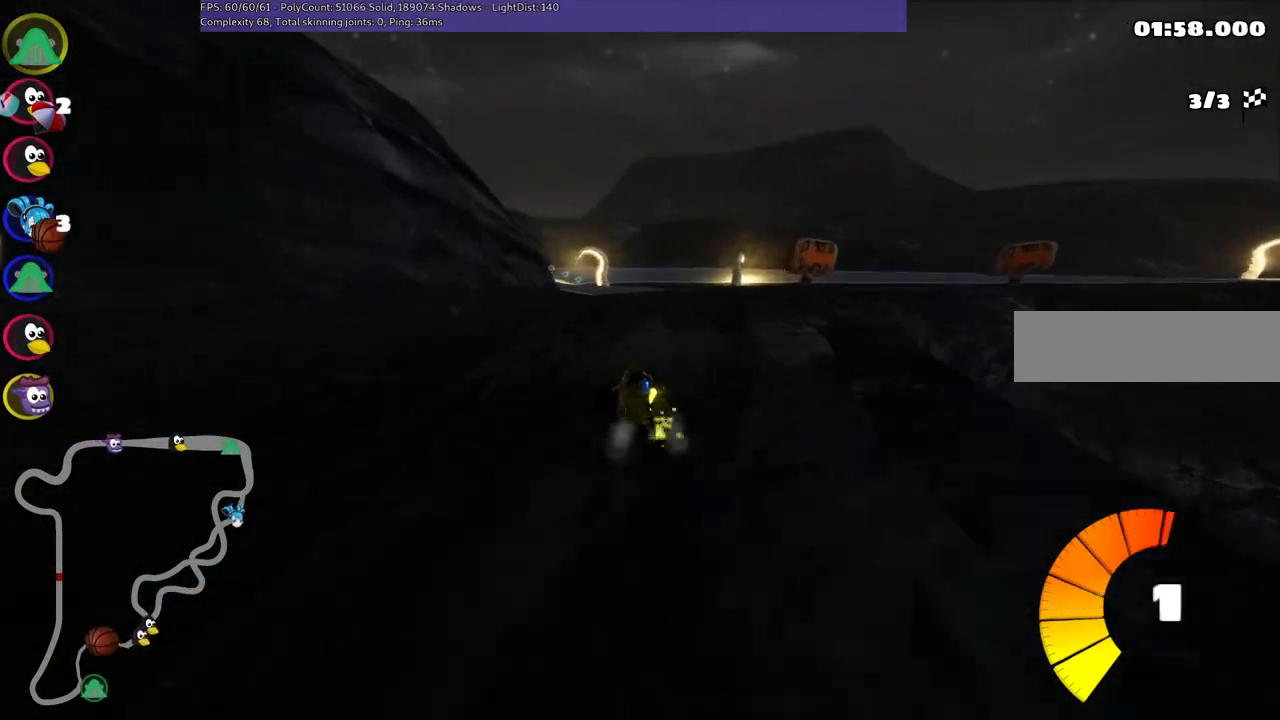
{"keys": ["m", "right", "up"], "events": [[133, "left", "up"]]}
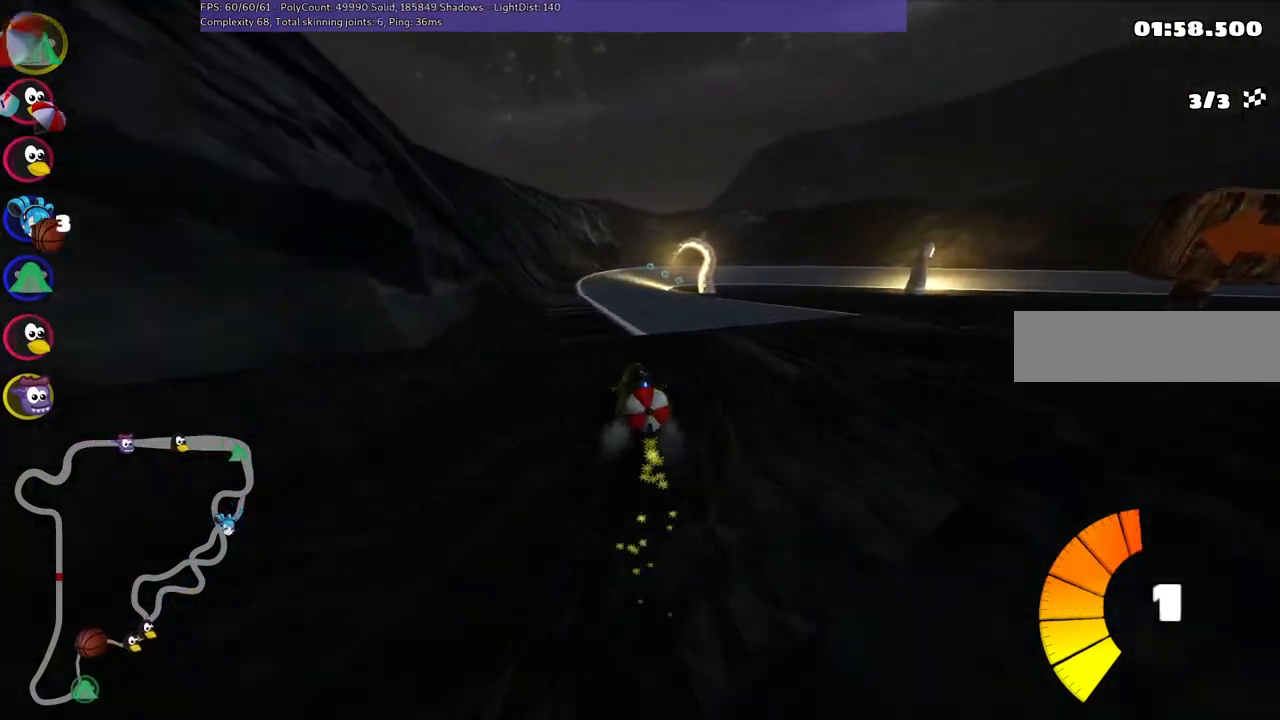
{"keys": ["right"], "events": [[200, "right", "up"], [250, "m", "up"], [250, "n", "down"], [333, "n", "up"], [383, "right", "down"], [483, "up", "up"]]}
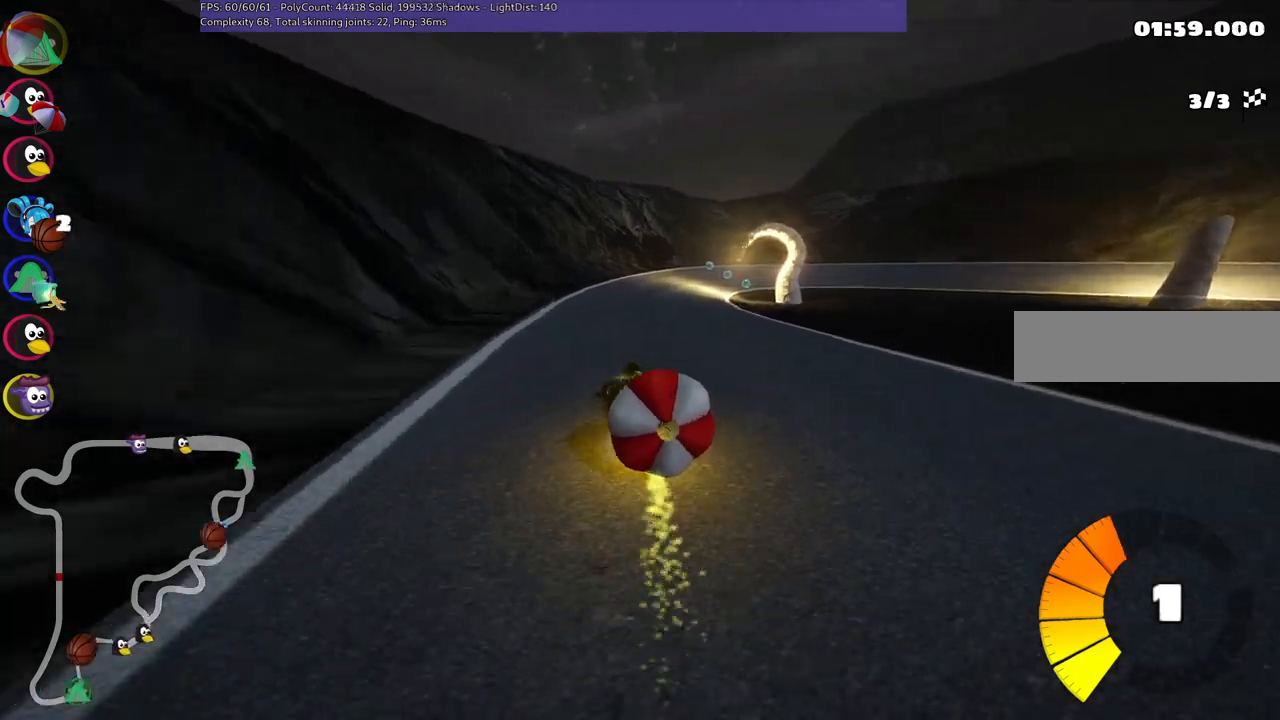
{"keys": ["down"], "events": [[33, "down", "down"], [83, "right", "up"]]}
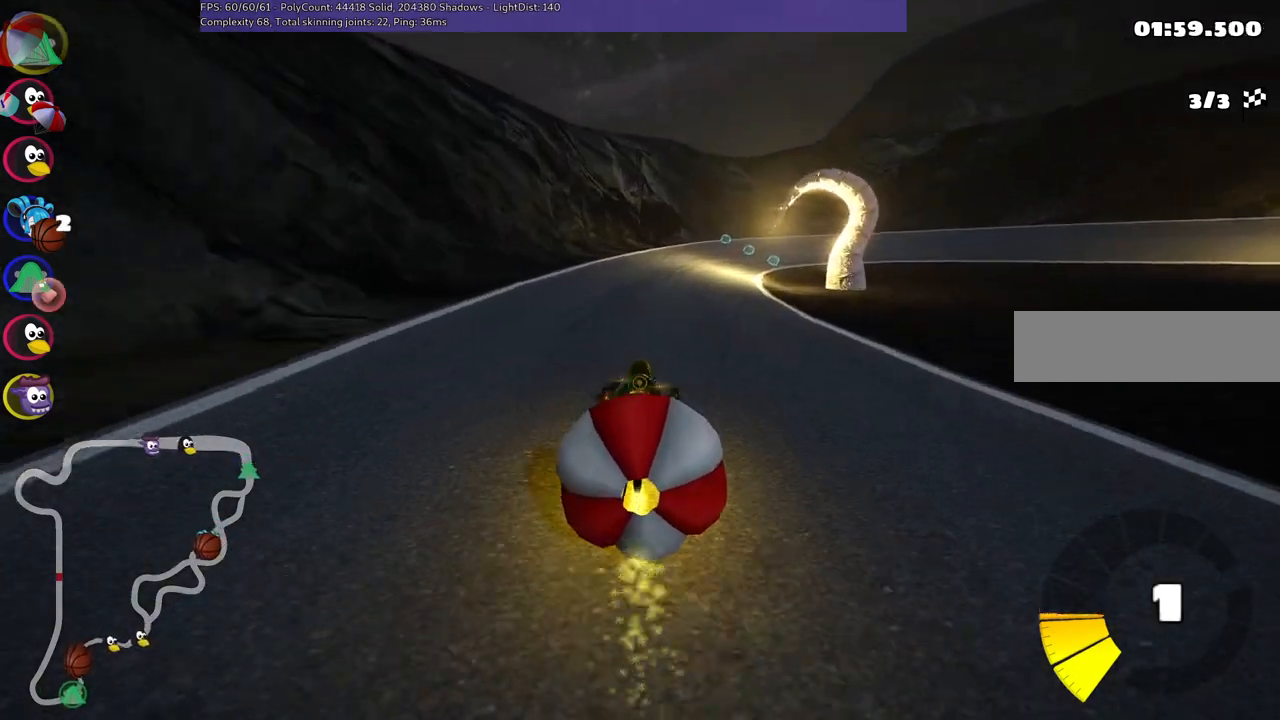
{"keys": ["m", "right", "up"], "events": [[50, "down", "up"], [50, "up", "down"], [433, "m", "down"], [433, "right", "down"]]}
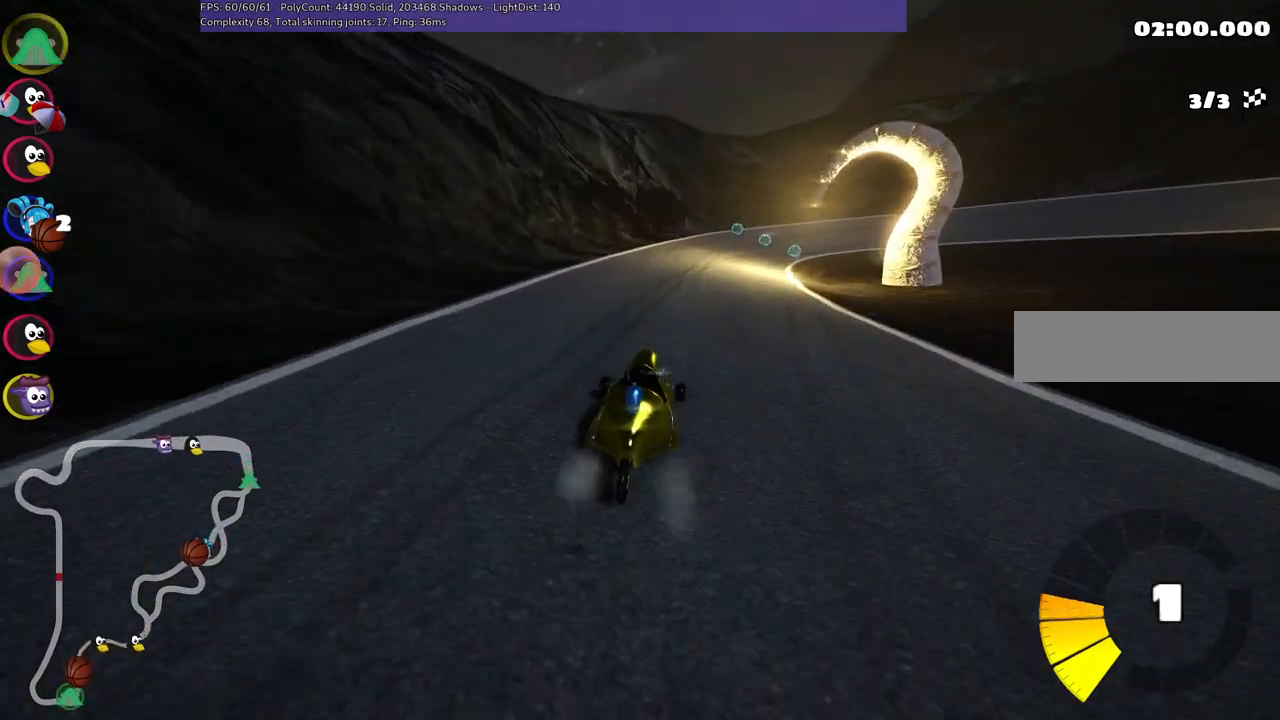
{"keys": ["left", "m", "up"], "events": [[33, "left", "down"], [83, "right", "up"], [317, "right", "down"], [450, "right", "up"]]}
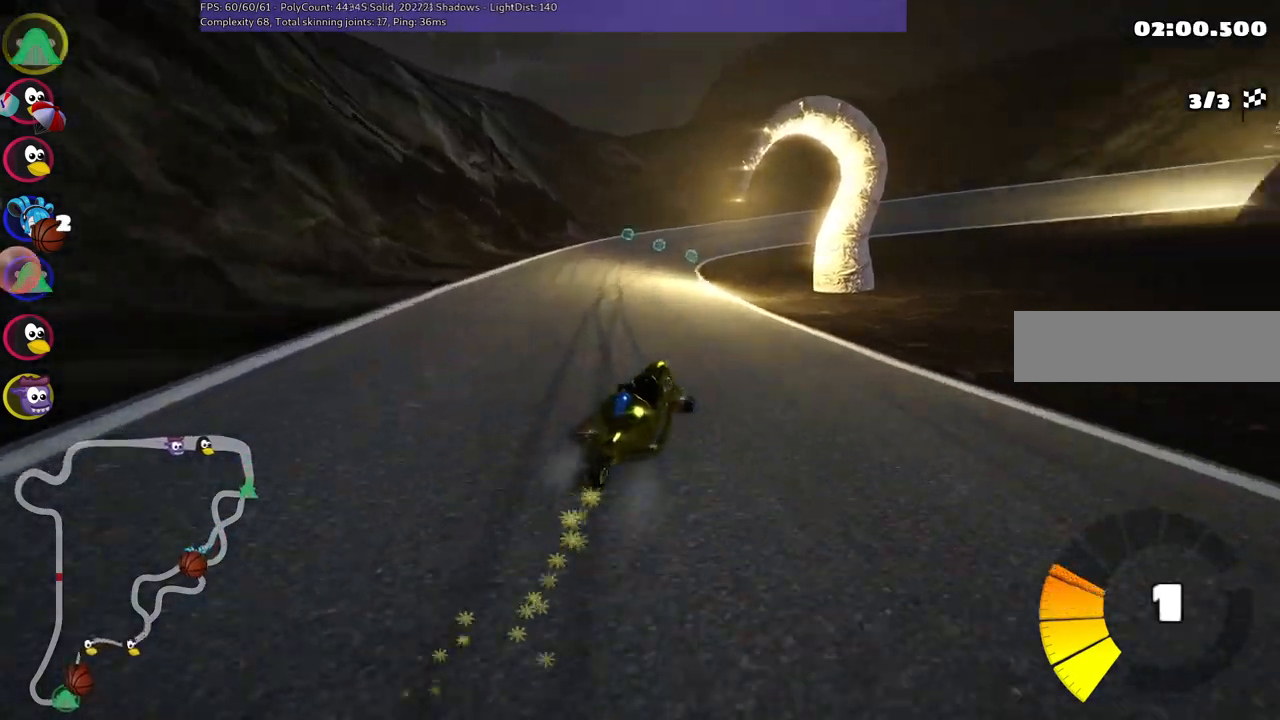
{"keys": ["left", "m", "up"], "events": []}
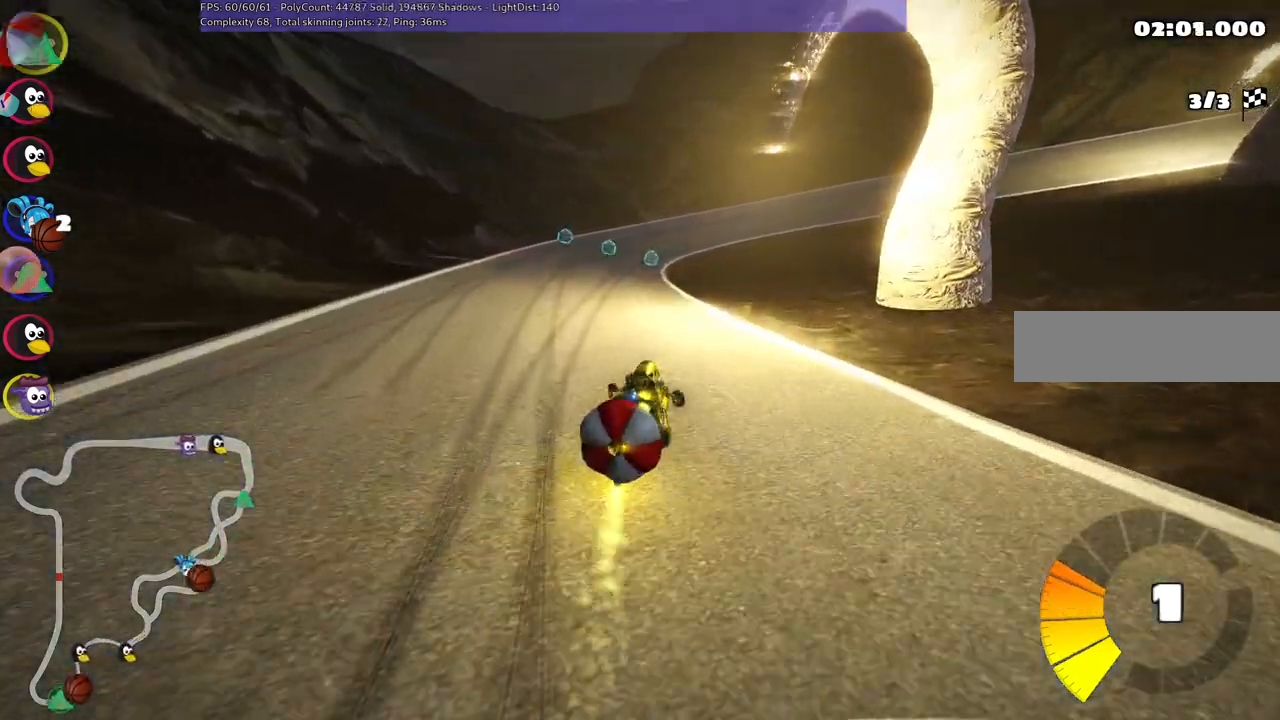
{"keys": ["left", "up"], "events": [[67, "left", "up"], [117, "m", "up"], [350, "left", "down"]]}
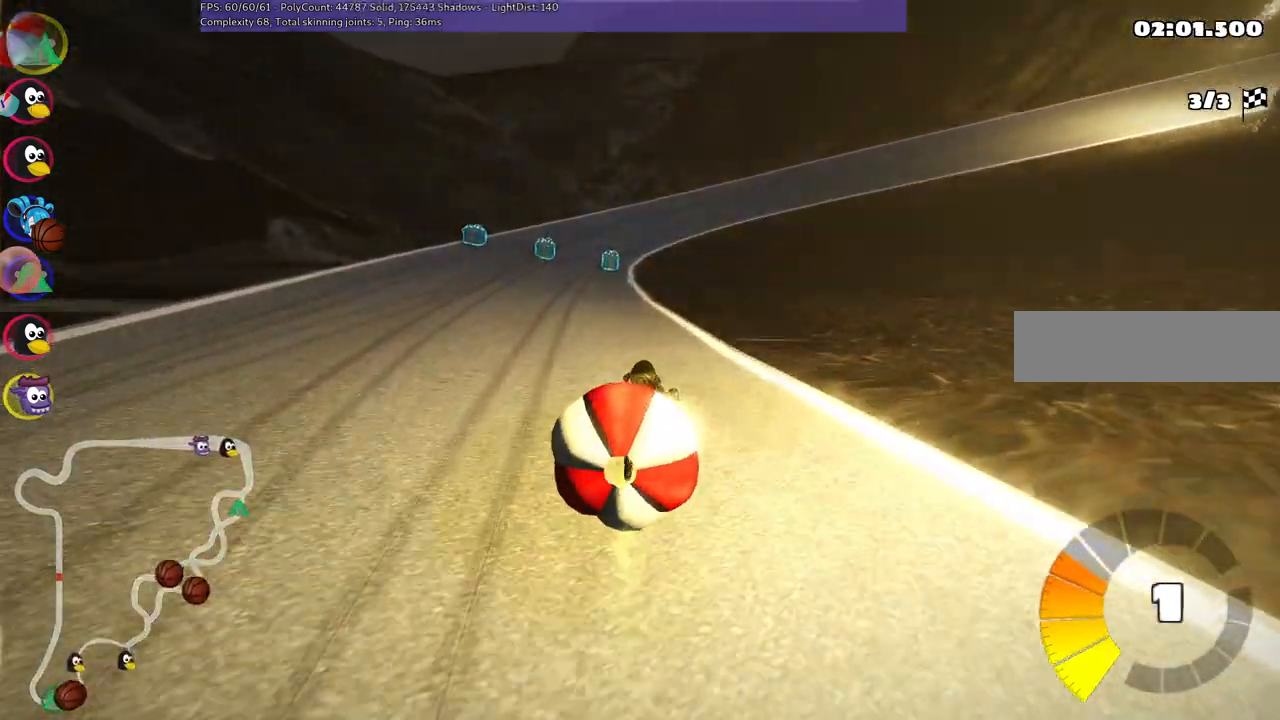
{"keys": ["up"], "events": [[33, "left", "up"]]}
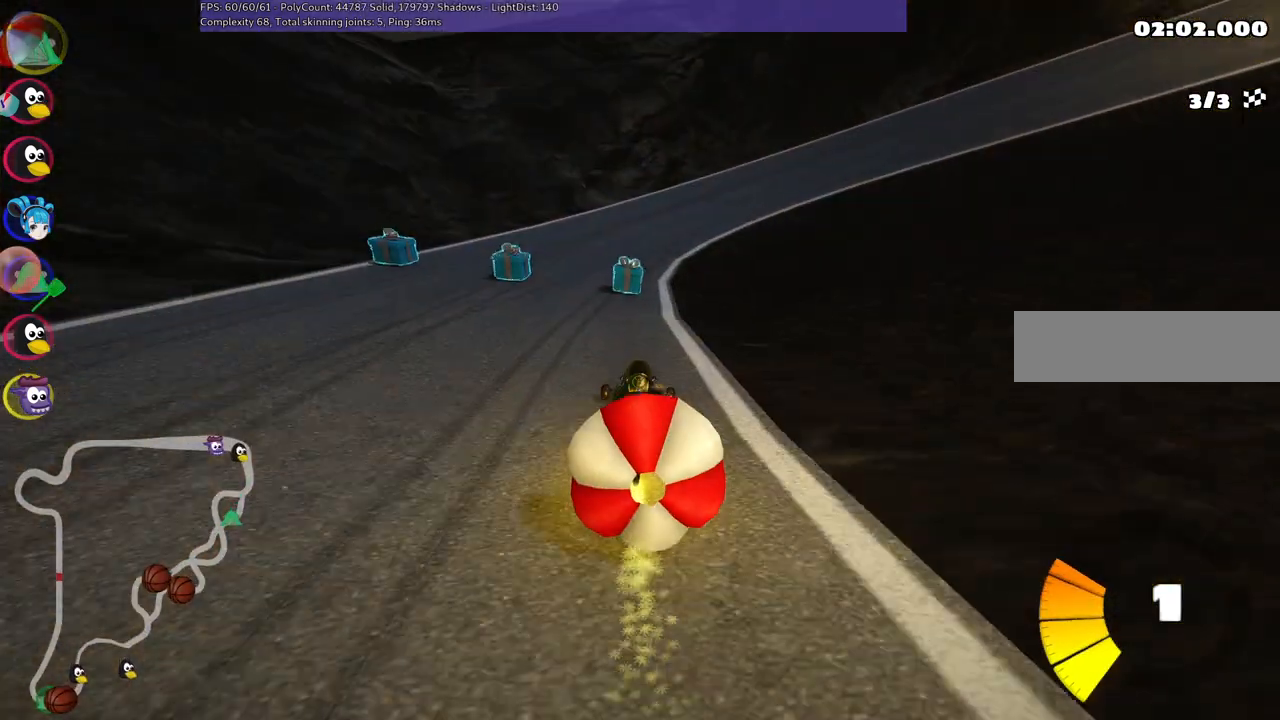
{"keys": ["m", "up"], "events": [[383, "m", "down"], [383, "right", "down"], [483, "right", "up"]]}
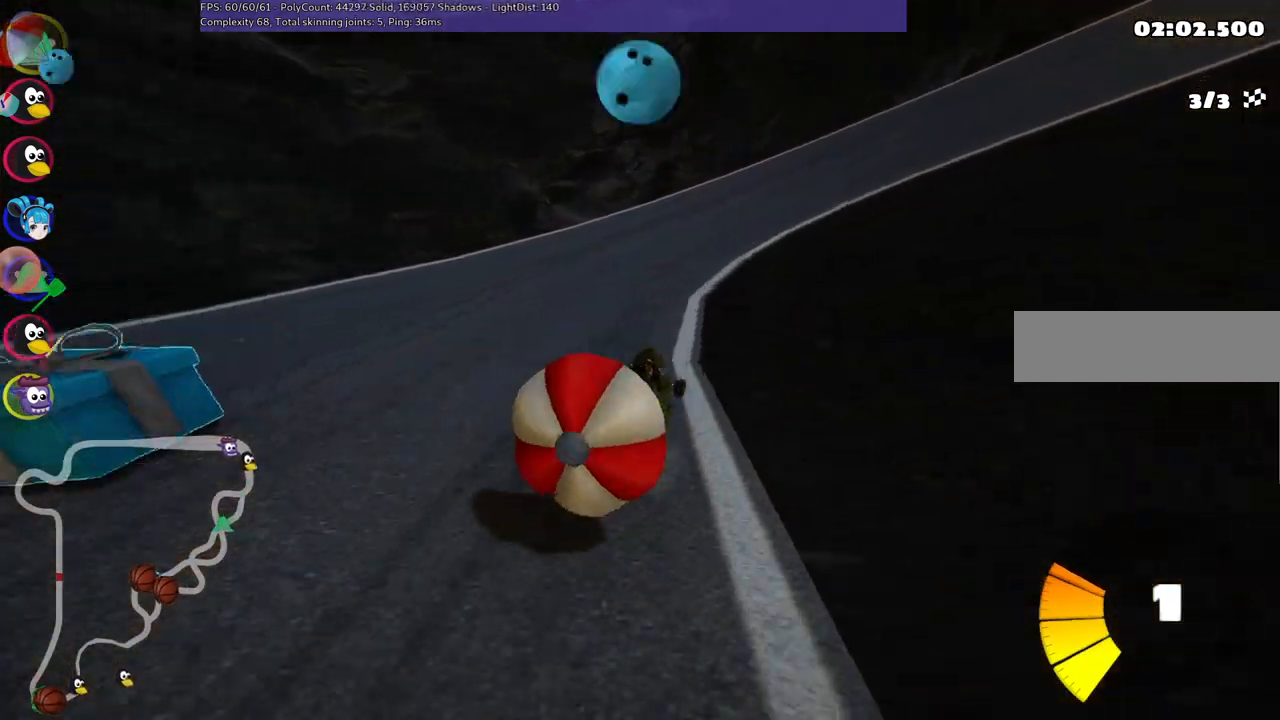
{"keys": ["up"], "events": [[33, "m", "up"], [167, "b", "down"], [350, "space", "down"], [400, "space", "up"], [500, "b", "up"]]}
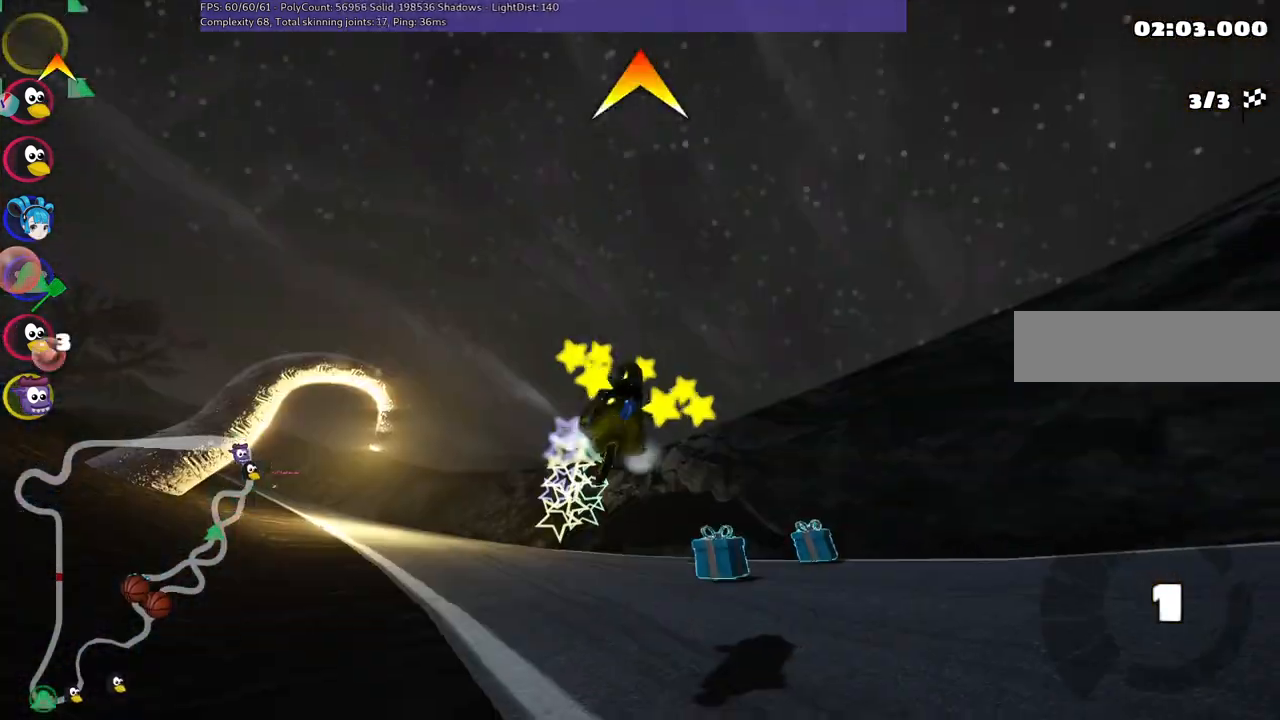
{"keys": ["up"], "events": []}
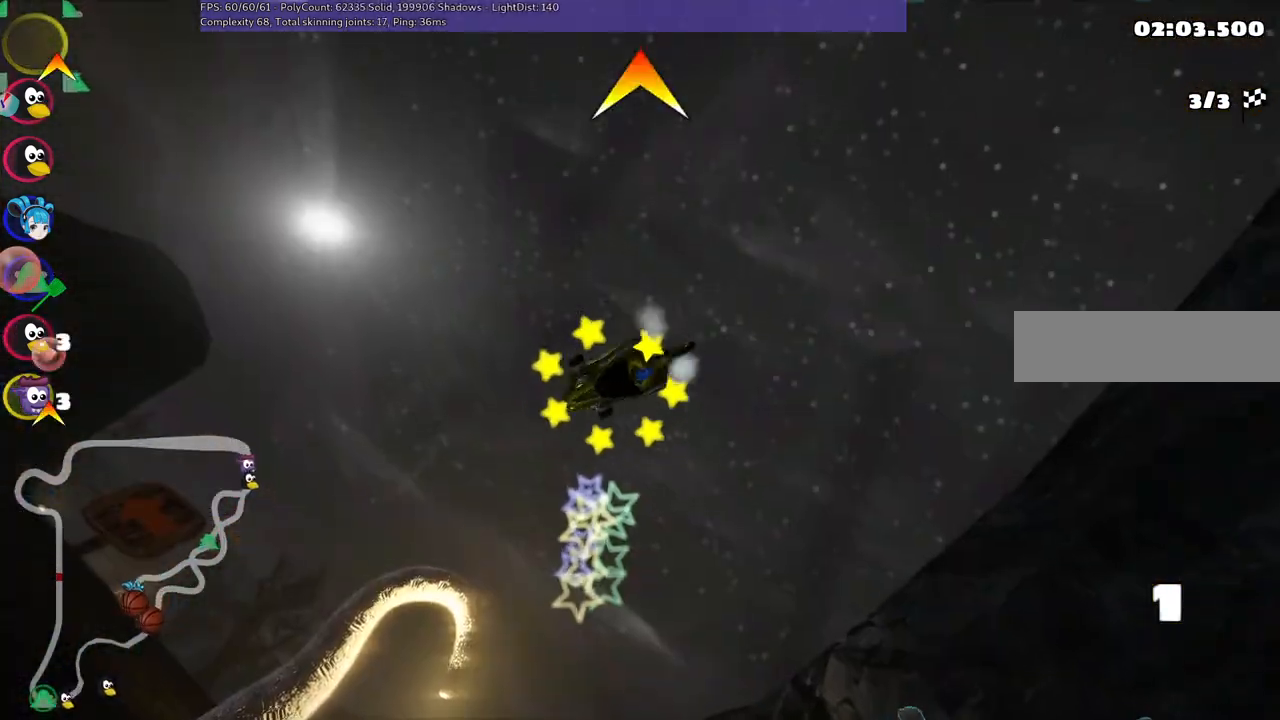
{"keys": ["up"], "events": []}
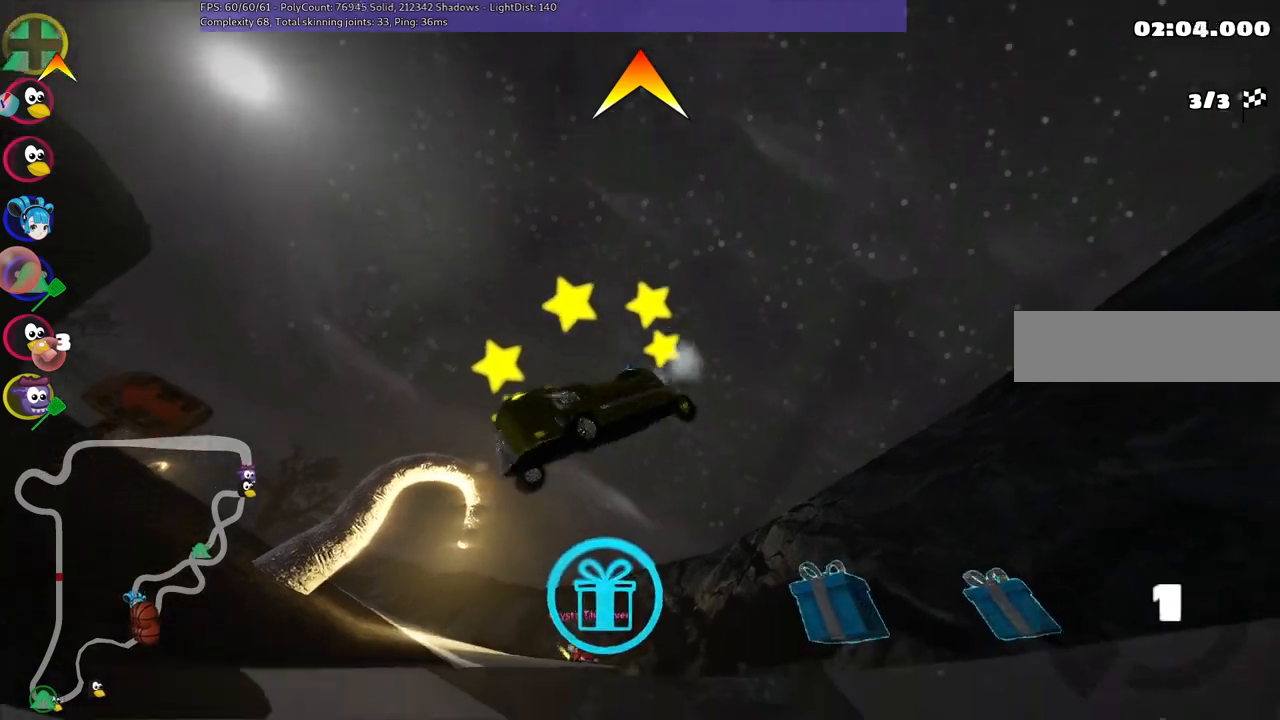
{"keys": ["up"], "events": []}
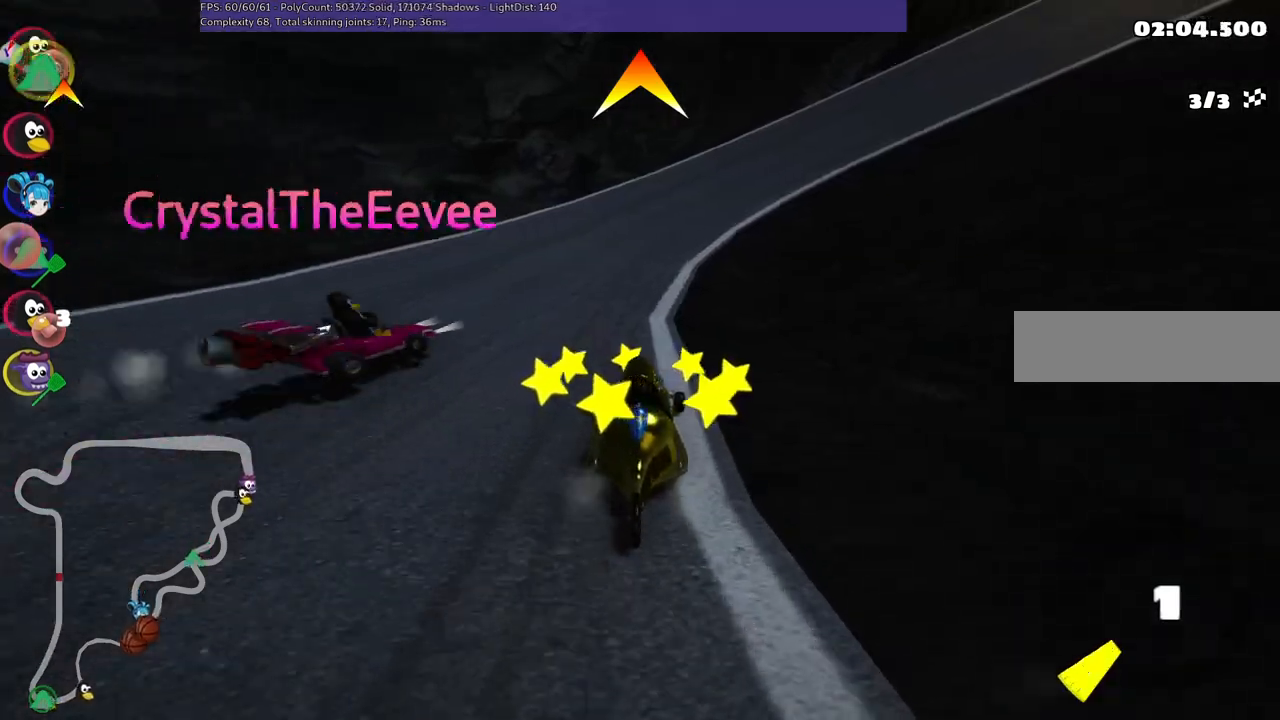
{"keys": ["up"], "events": []}
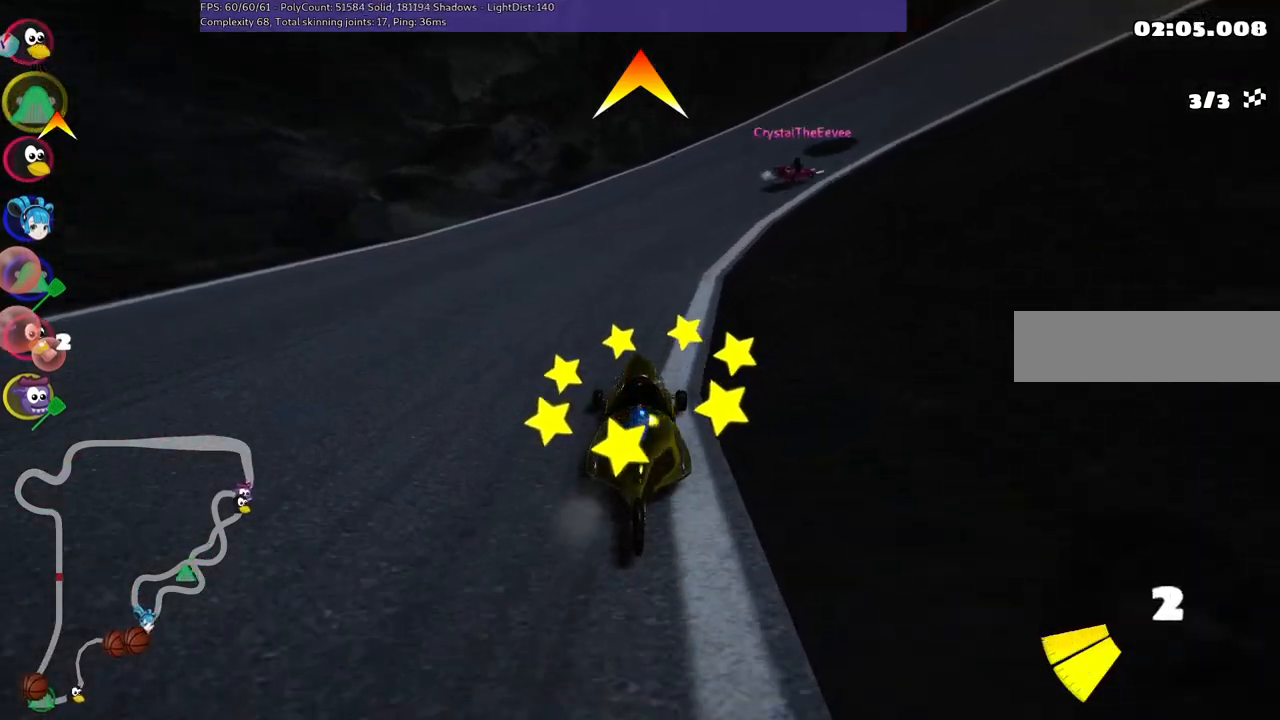
{"keys": ["left", "m", "right", "up"], "events": [[67, "m", "down"], [67, "right", "down"], [300, "left", "down"], [350, "right", "up"], [433, "right", "down"]]}
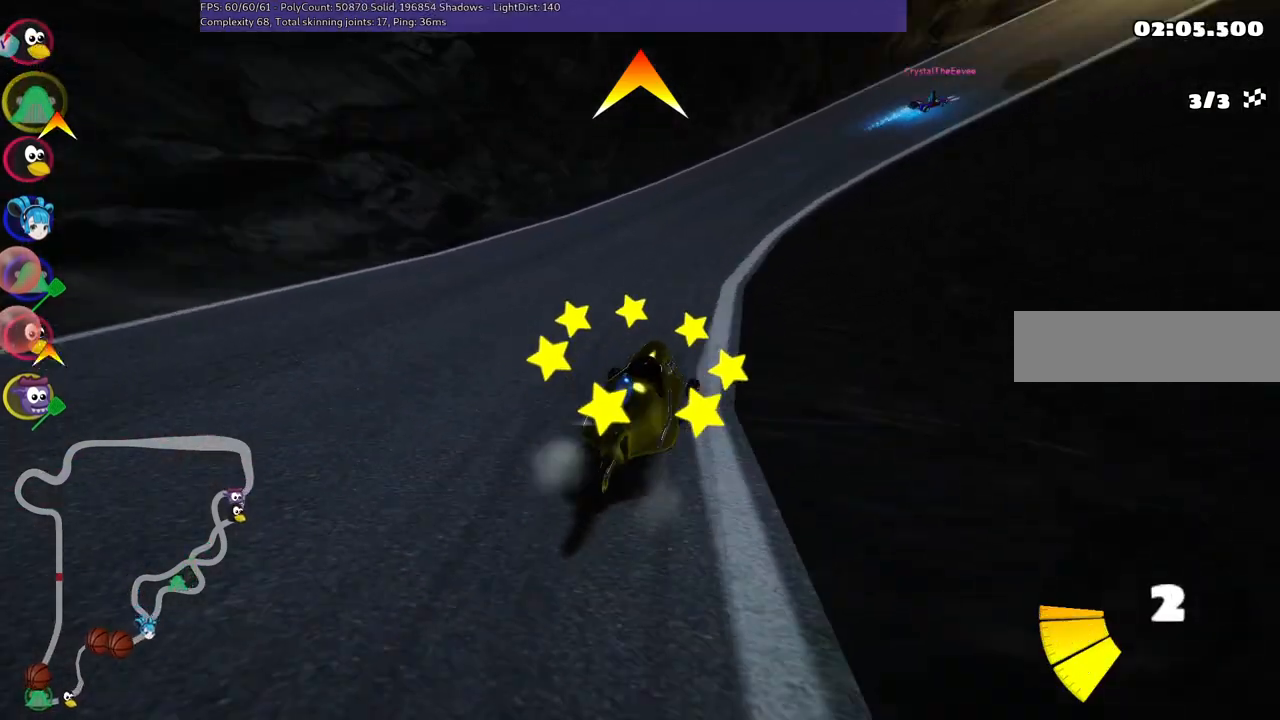
{"keys": ["left", "m", "right", "up"], "events": []}
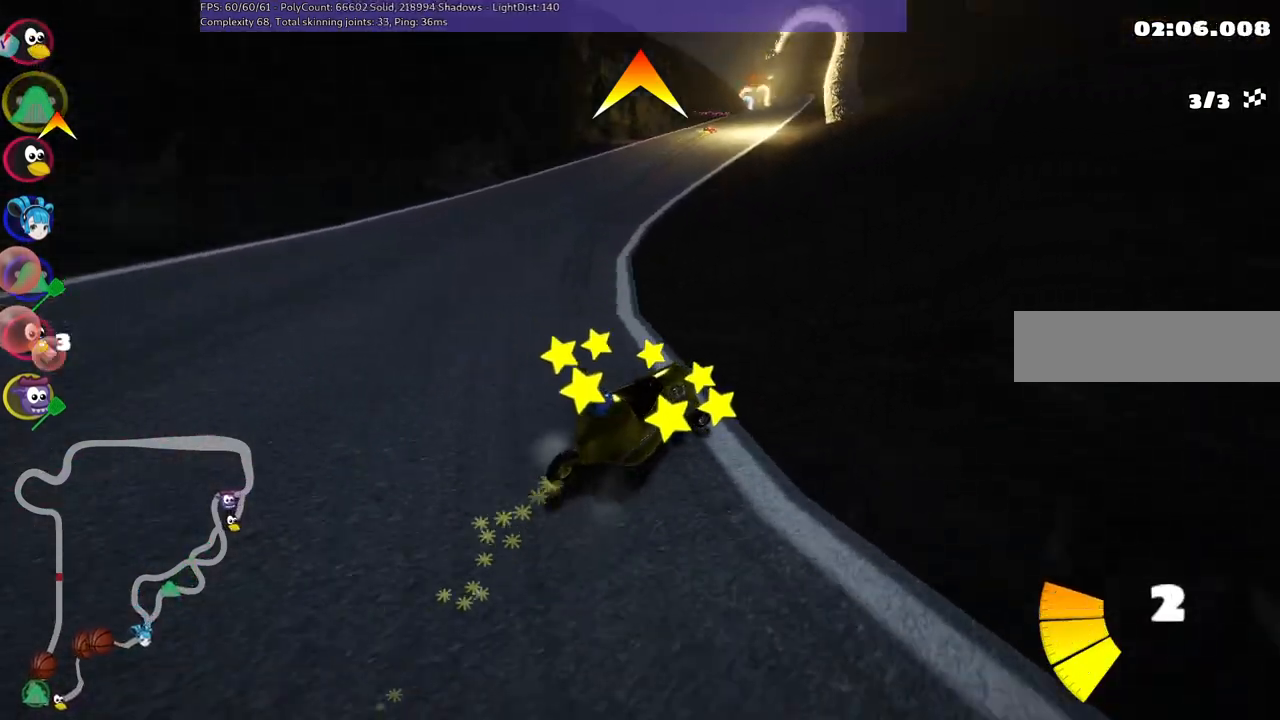
{"keys": ["left", "up"], "events": [[100, "left", "up"], [200, "right", "up"], [383, "m", "up"], [483, "left", "down"]]}
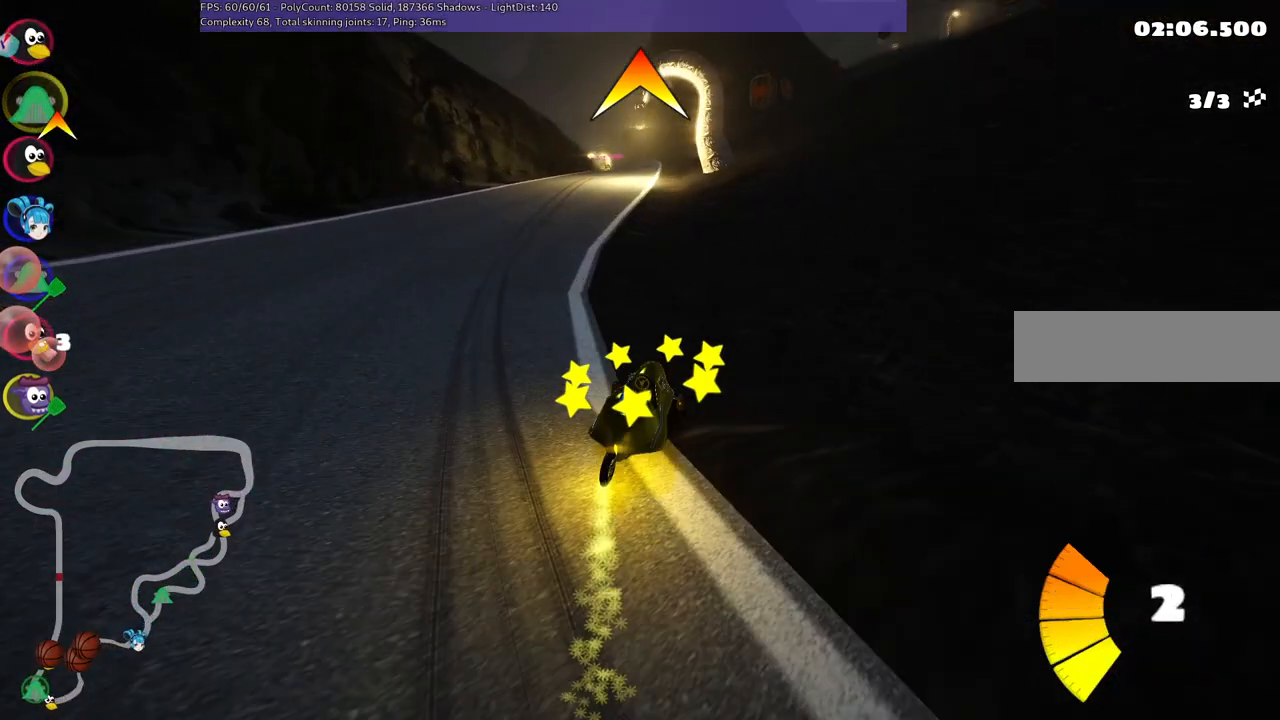
{"keys": ["up"], "events": [[267, "left", "up"]]}
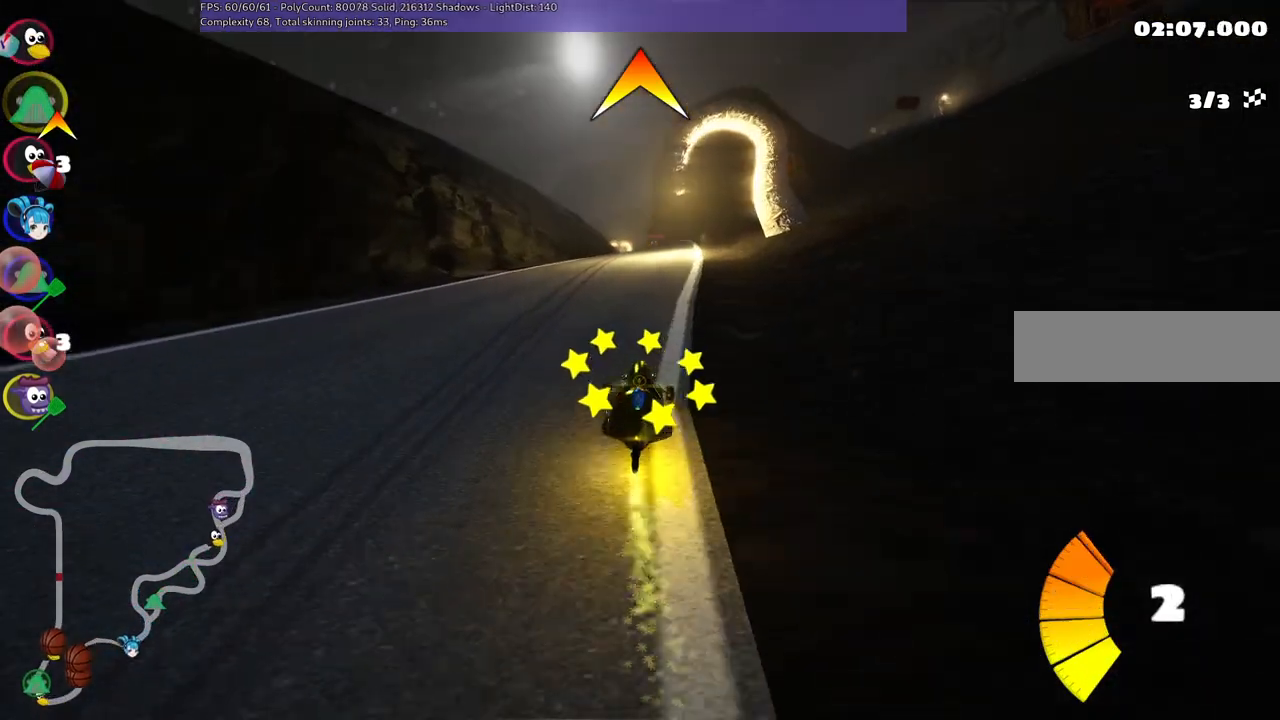
{"keys": ["right", "up"], "events": [[50, "space", "down"], [133, "space", "up"], [367, "right", "down"]]}